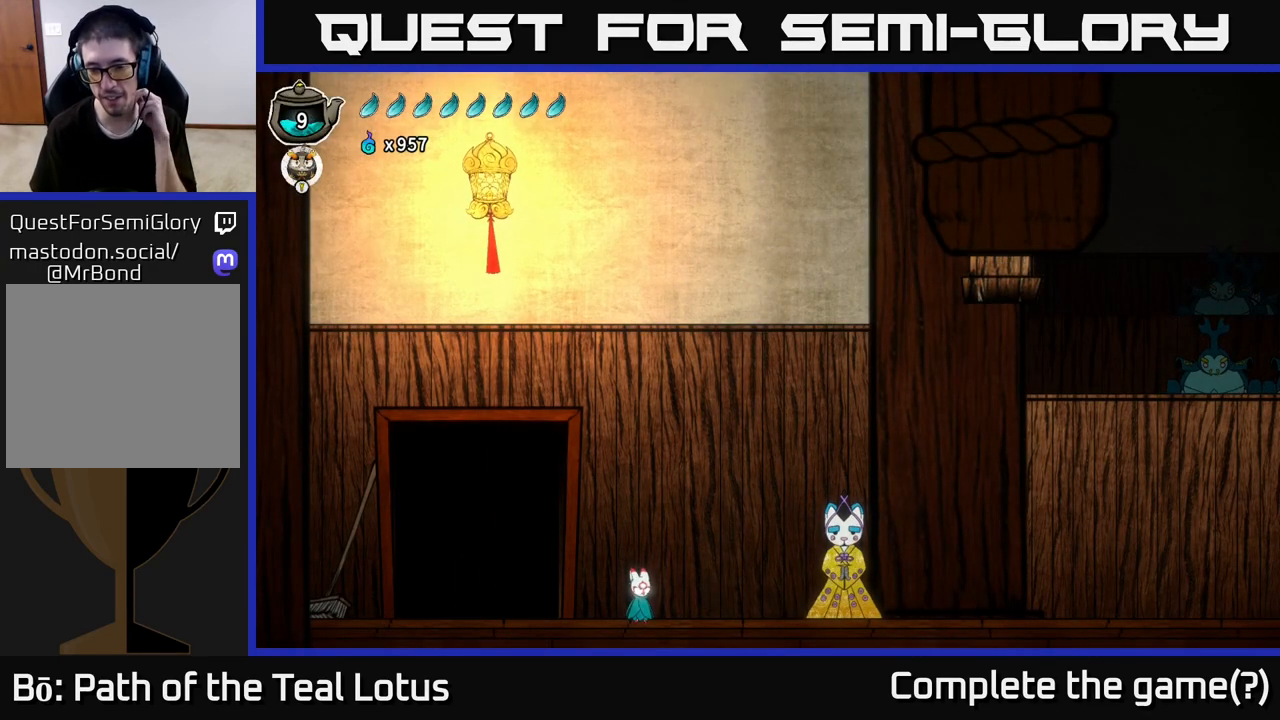
Gameplay with a controller (Xbox layout); each line is a JSON object with the inputs held at the frame after it. "events" lists button and stick changes between this image and that frame as [ms after this image, input, new state], when the widget could be followed in between.
{"buttons": [], "left_stick": "center", "right_stick": "center", "events": []}
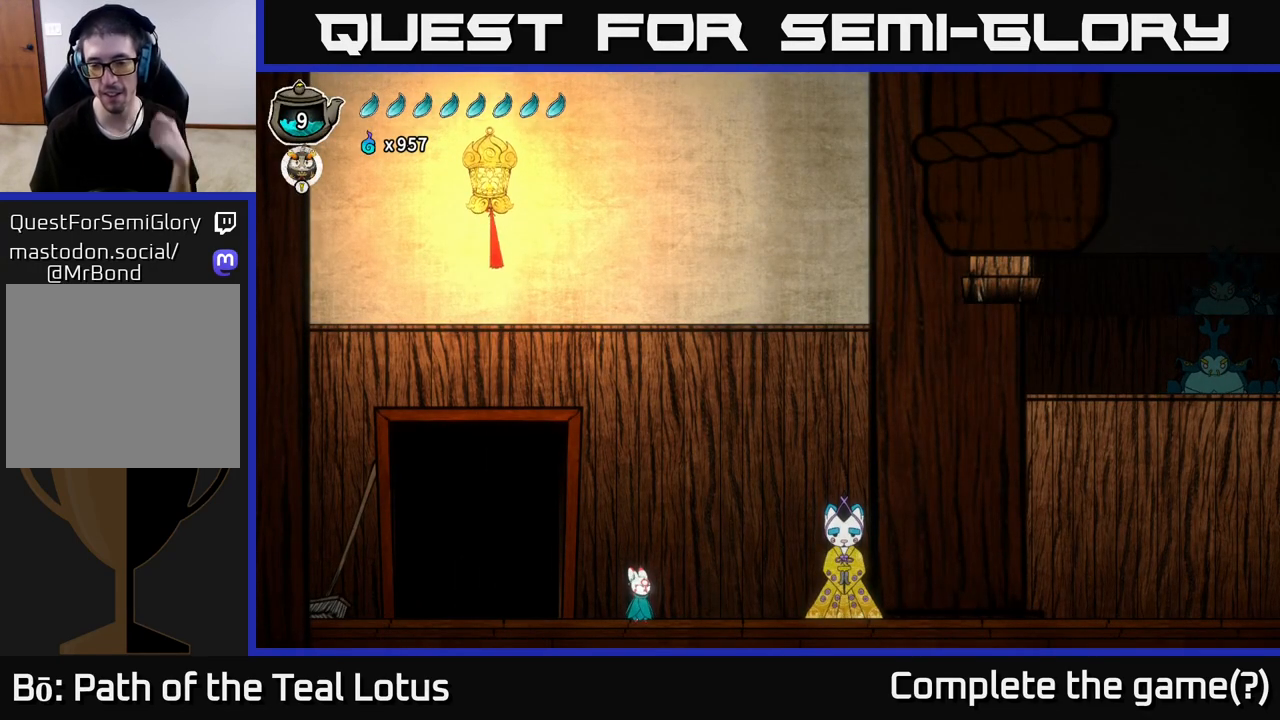
{"buttons": [], "left_stick": "center", "right_stick": "center", "events": []}
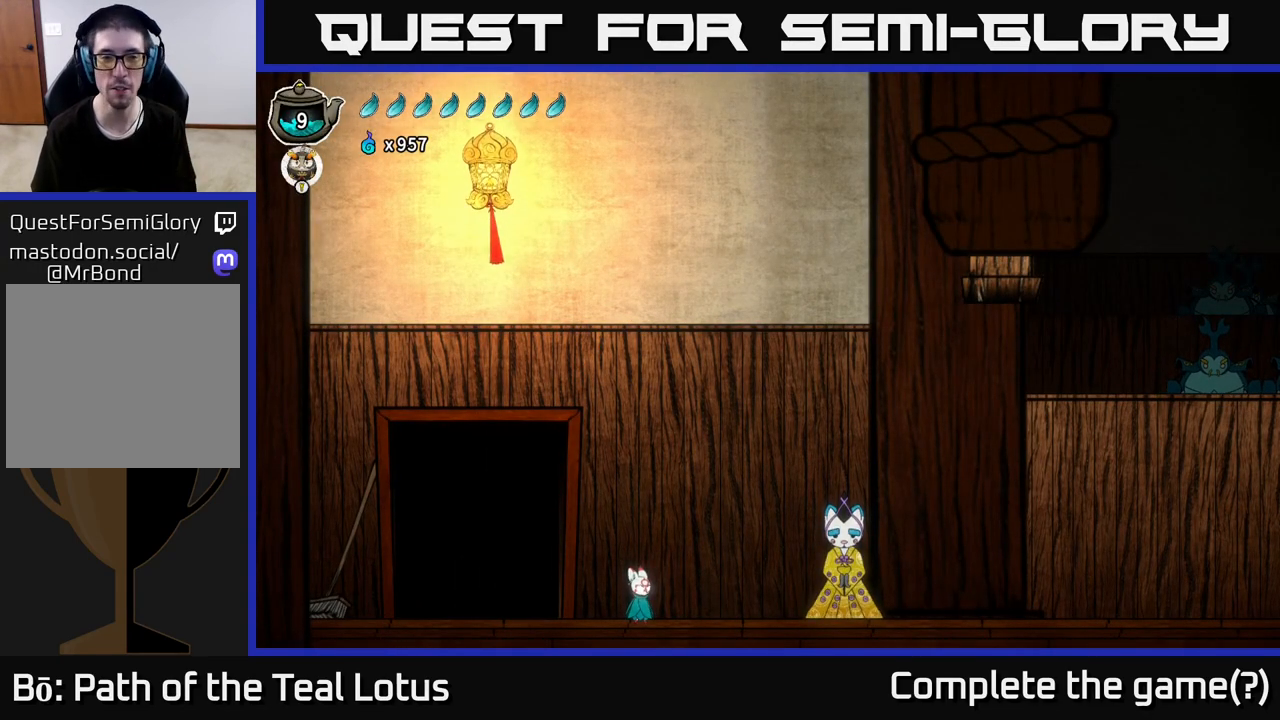
{"buttons": [], "left_stick": "right", "right_stick": "center", "events": [[133, "left_stick", "right"]]}
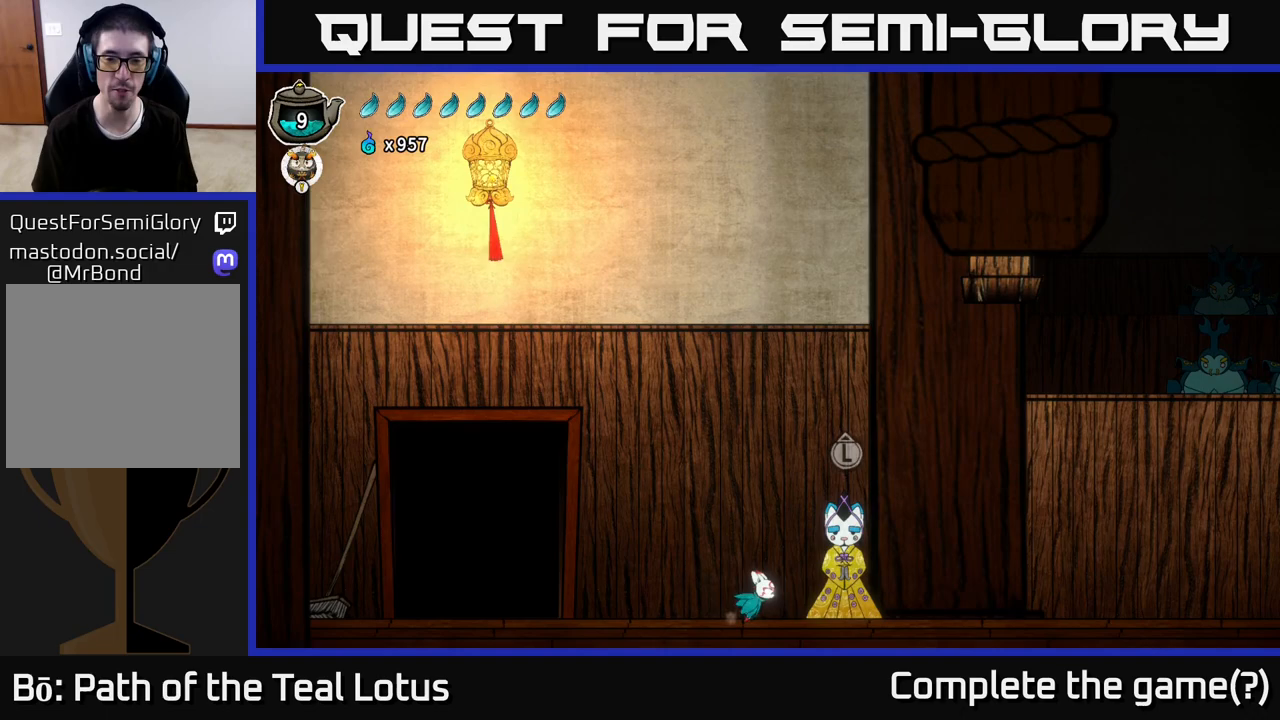
{"buttons": [], "left_stick": "center", "right_stick": "center", "events": [[200, "left_stick", "center"], [333, "left_stick", "up"], [500, "left_stick", "center"]]}
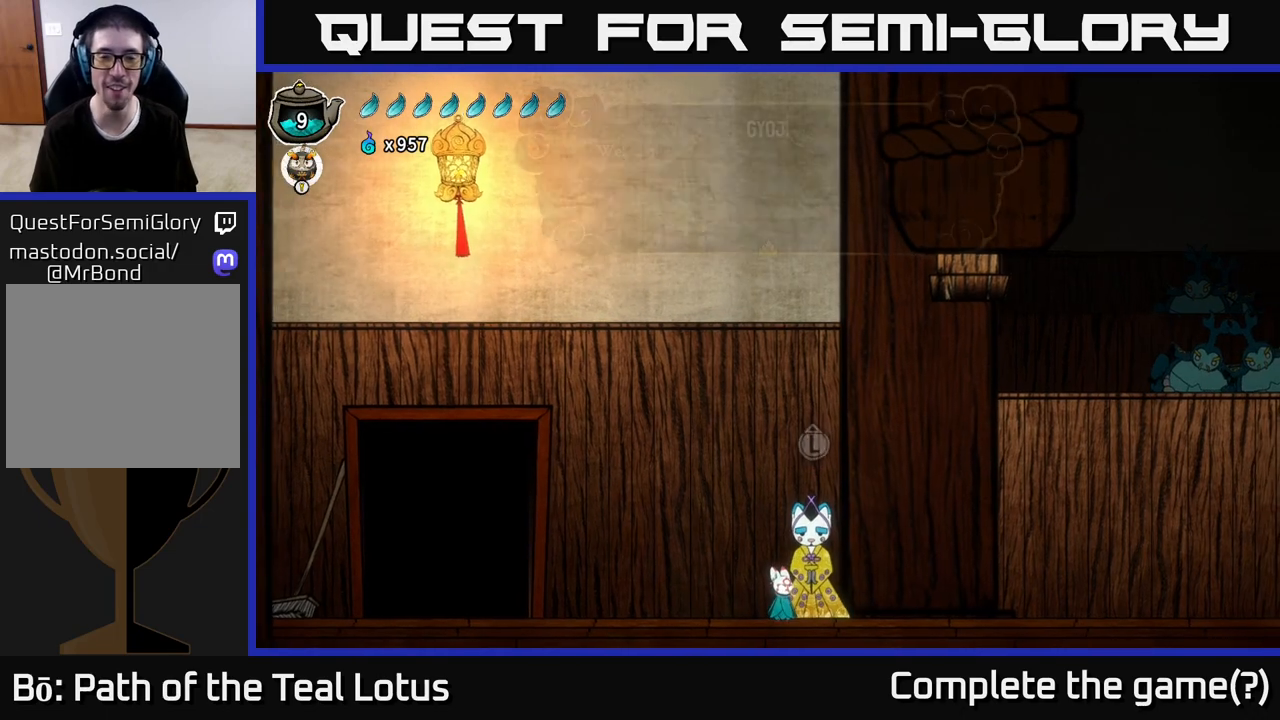
{"buttons": ["A"], "left_stick": "center", "right_stick": "center", "events": [[417, "A", "down"]]}
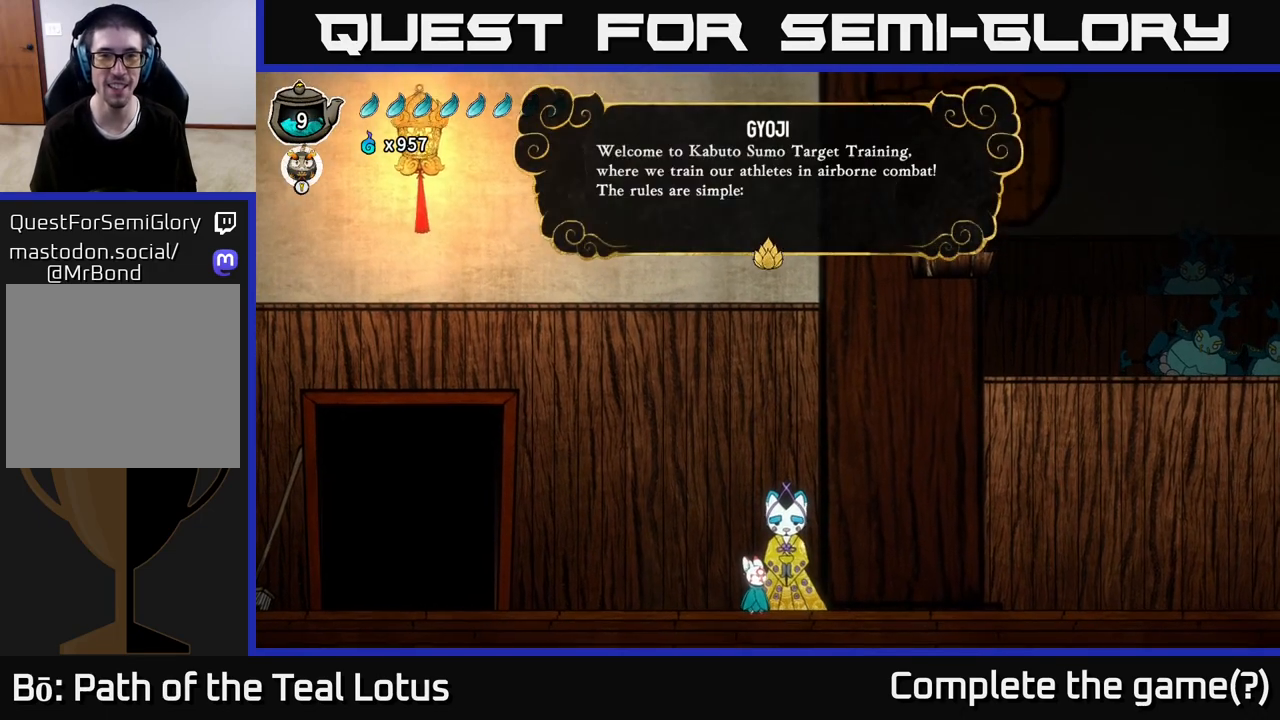
{"buttons": ["A"], "left_stick": "center", "right_stick": "center", "events": [[83, "A", "up"], [133, "A", "down"], [250, "A", "up"], [300, "A", "down"], [400, "A", "up"], [467, "A", "down"]]}
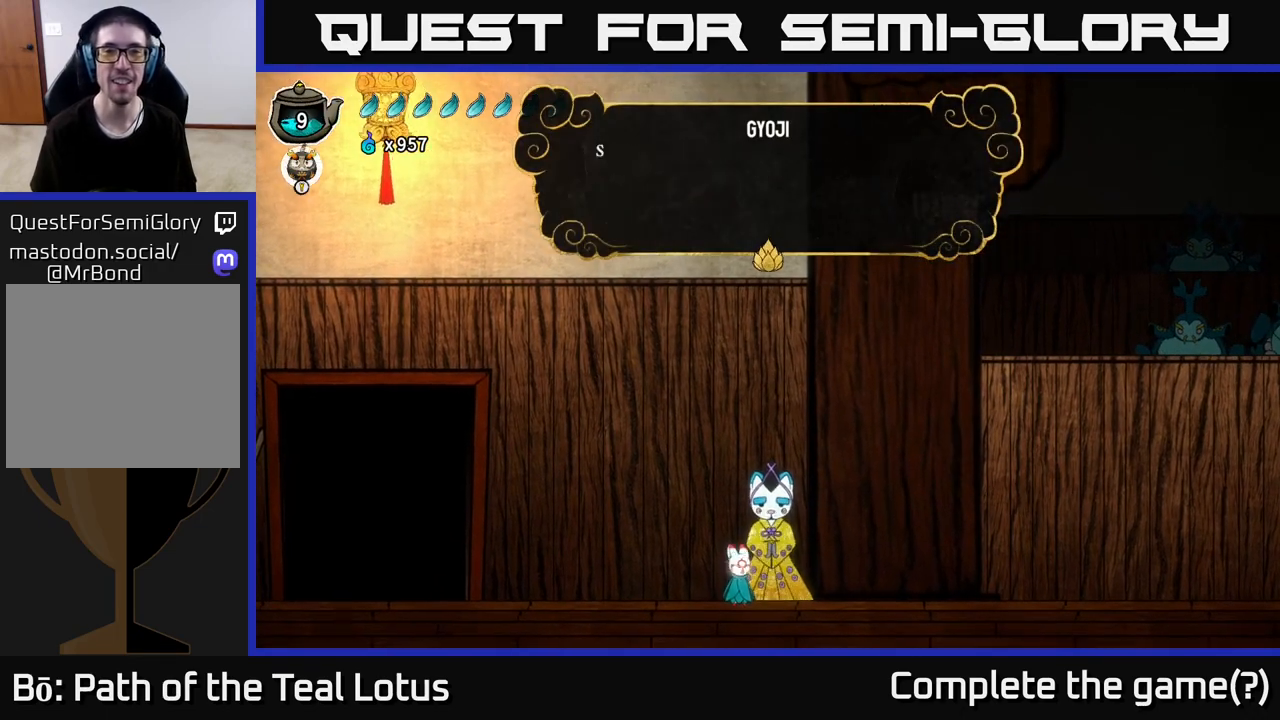
{"buttons": ["A"], "left_stick": "center", "right_stick": "center", "events": [[50, "A", "up"], [117, "A", "down"], [183, "A", "up"], [233, "A", "down"], [300, "A", "up"], [350, "A", "down"], [450, "A", "up"], [483, "A", "down"]]}
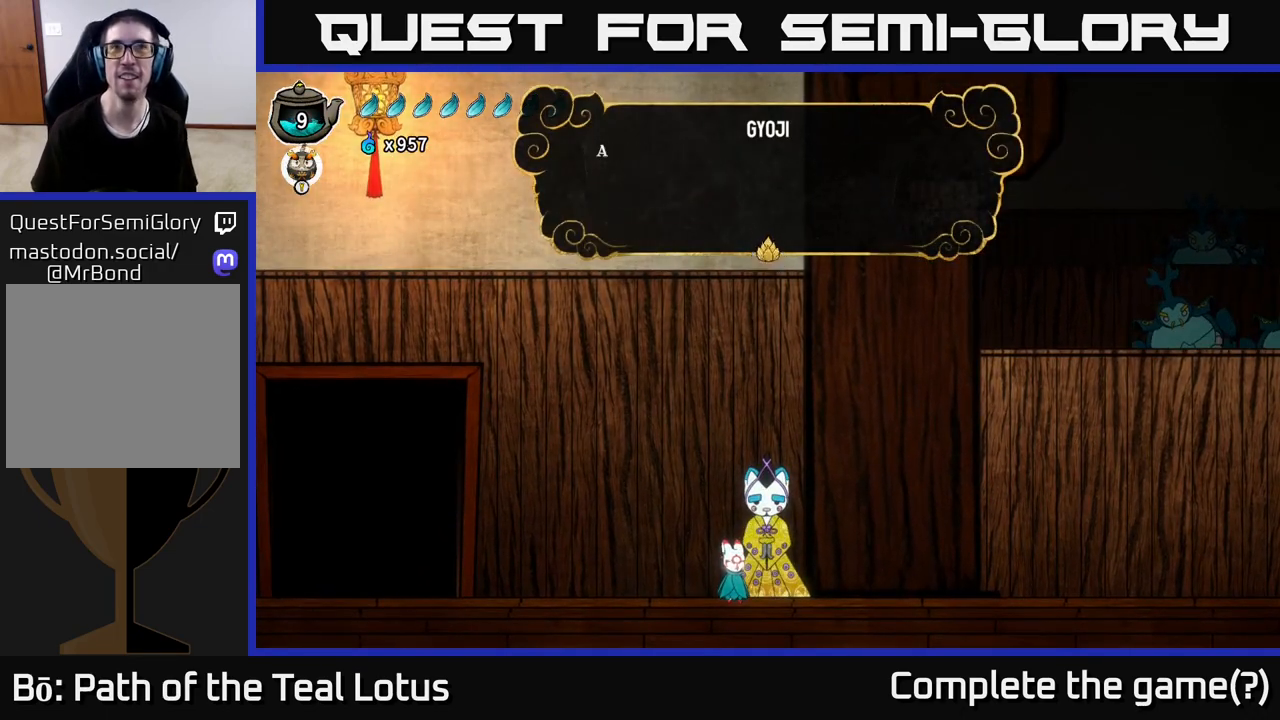
{"buttons": ["A"], "left_stick": "center", "right_stick": "center", "events": [[67, "A", "up"], [133, "A", "down"], [217, "A", "up"], [283, "A", "down"], [367, "A", "up"], [433, "A", "down"]]}
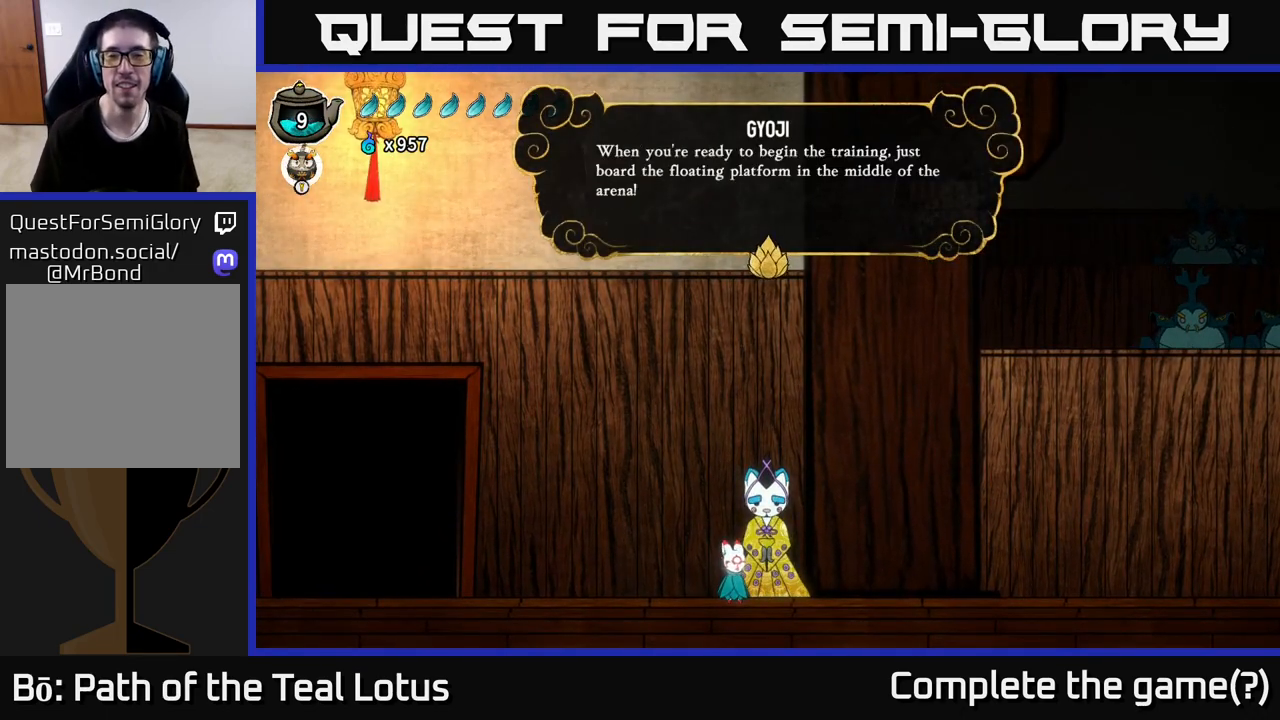
{"buttons": [], "left_stick": "center", "right_stick": "center", "events": [[17, "A", "up"], [100, "A", "down"], [183, "A", "up"], [250, "A", "down"], [333, "A", "up"], [417, "A", "down"], [483, "A", "up"]]}
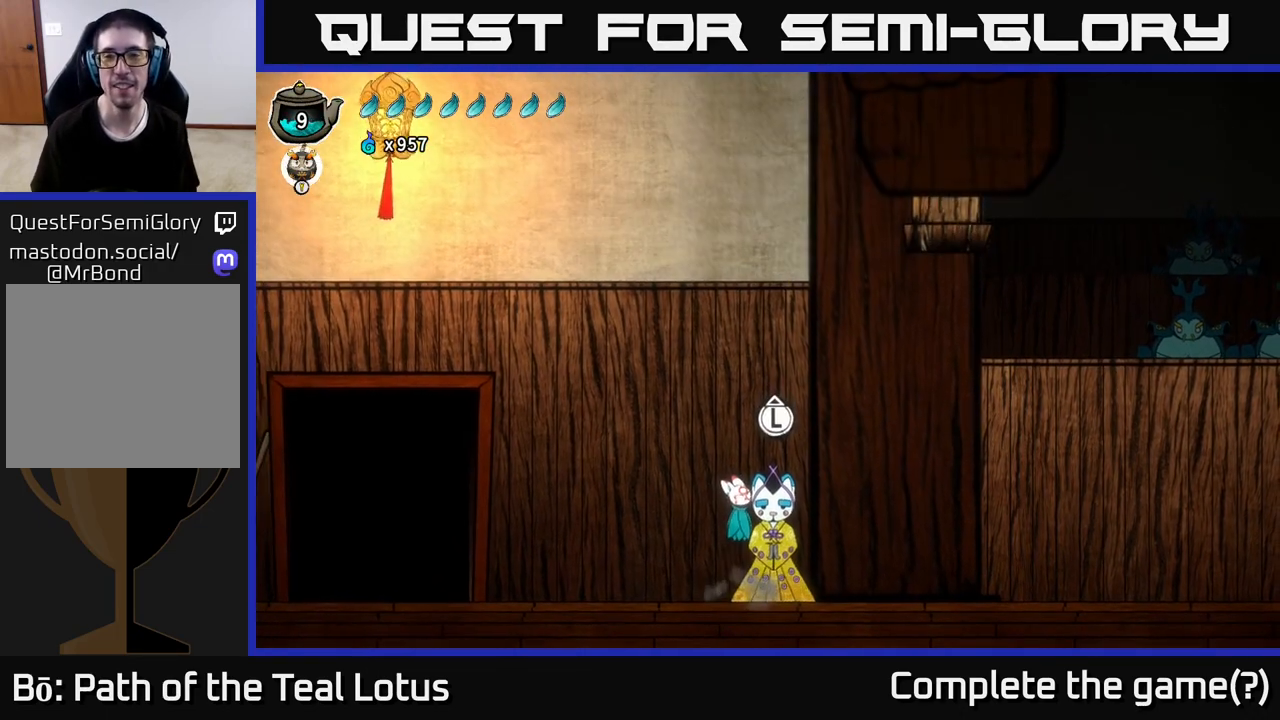
{"buttons": [], "left_stick": "right", "right_stick": "center", "events": [[117, "left_stick", "right"]]}
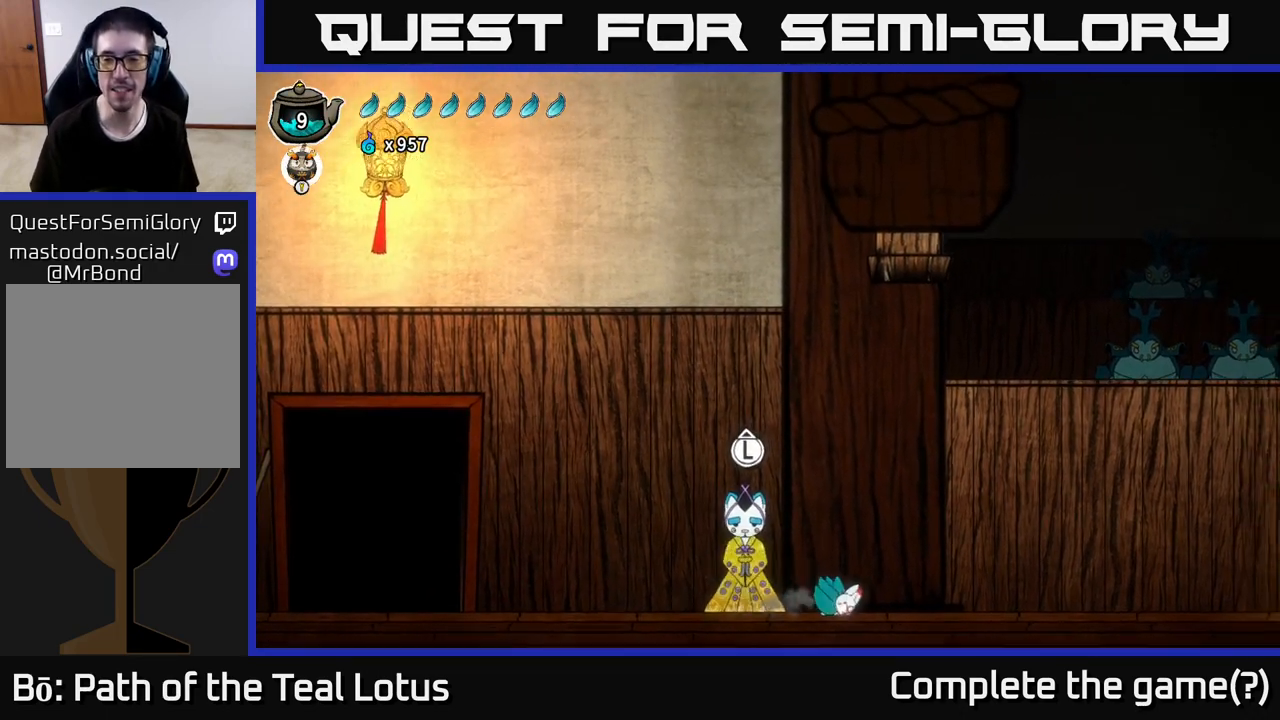
{"buttons": ["A", "R2"], "left_stick": "right", "right_stick": "center", "events": [[17, "R2", "down"], [333, "A", "down"]]}
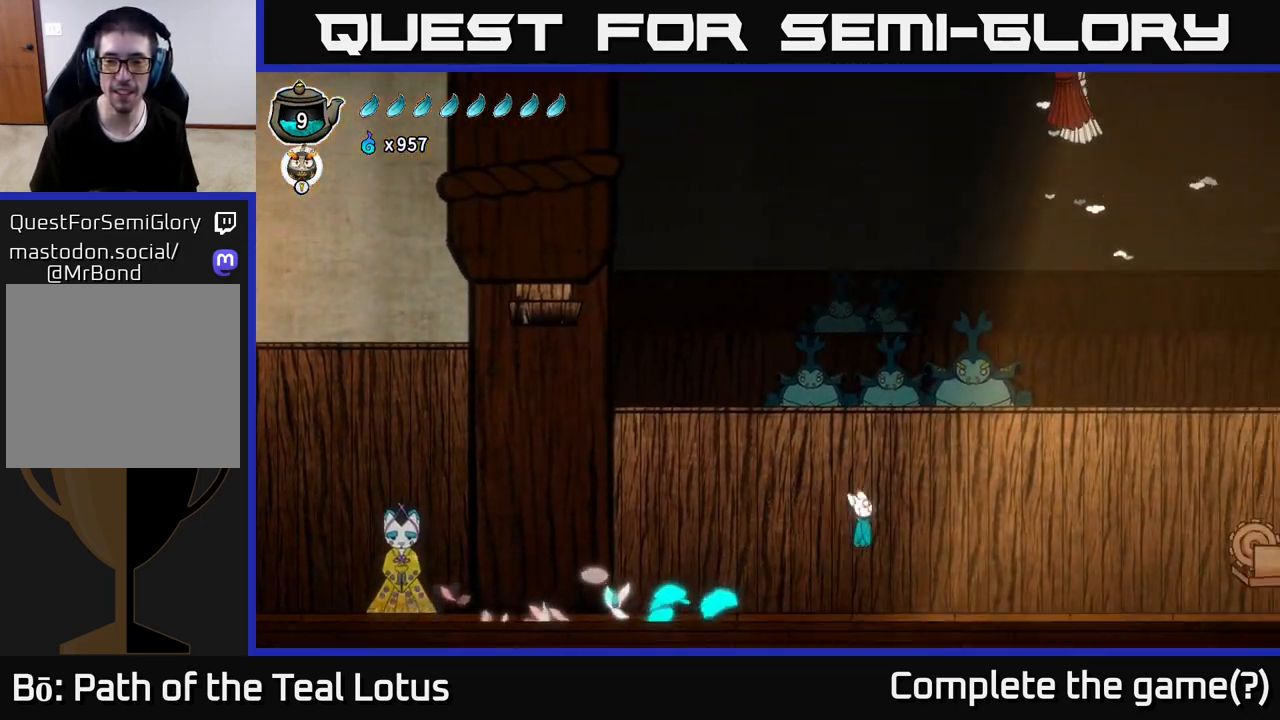
{"buttons": [], "left_stick": "right", "right_stick": "center", "events": [[333, "A", "up"], [350, "R2", "up"]]}
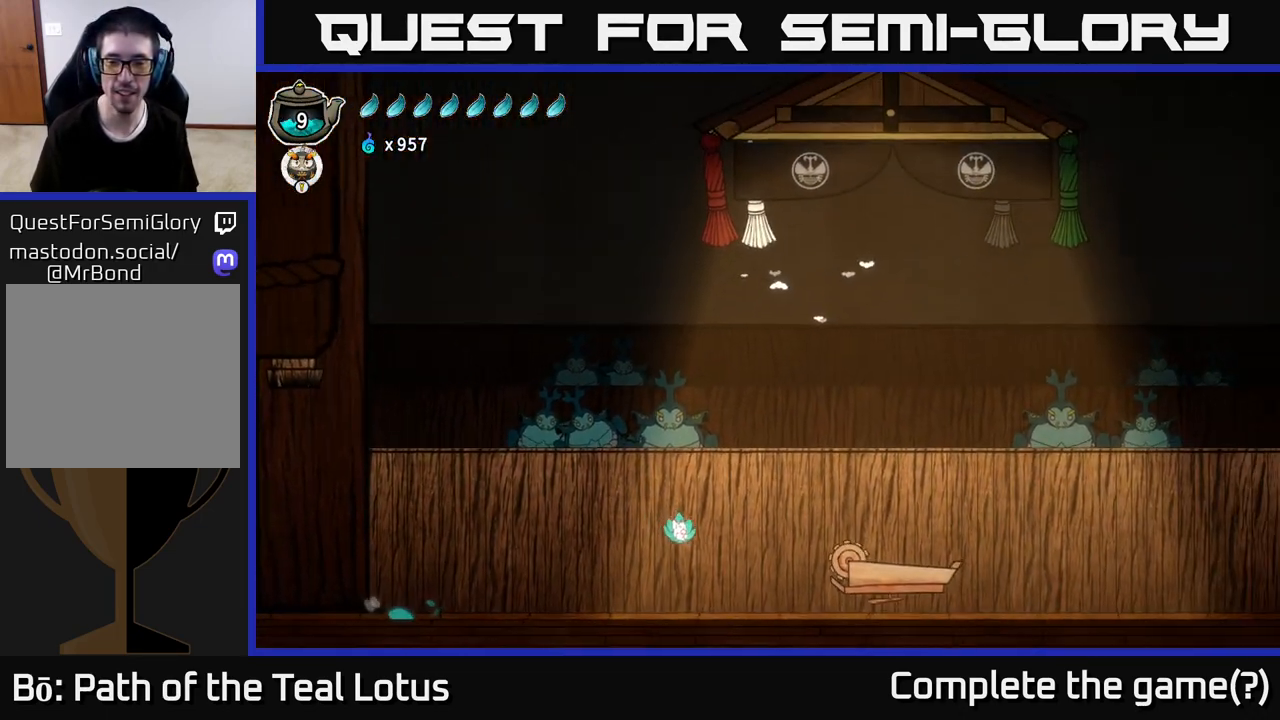
{"buttons": ["A"], "left_stick": "right", "right_stick": "center", "events": [[367, "A", "down"]]}
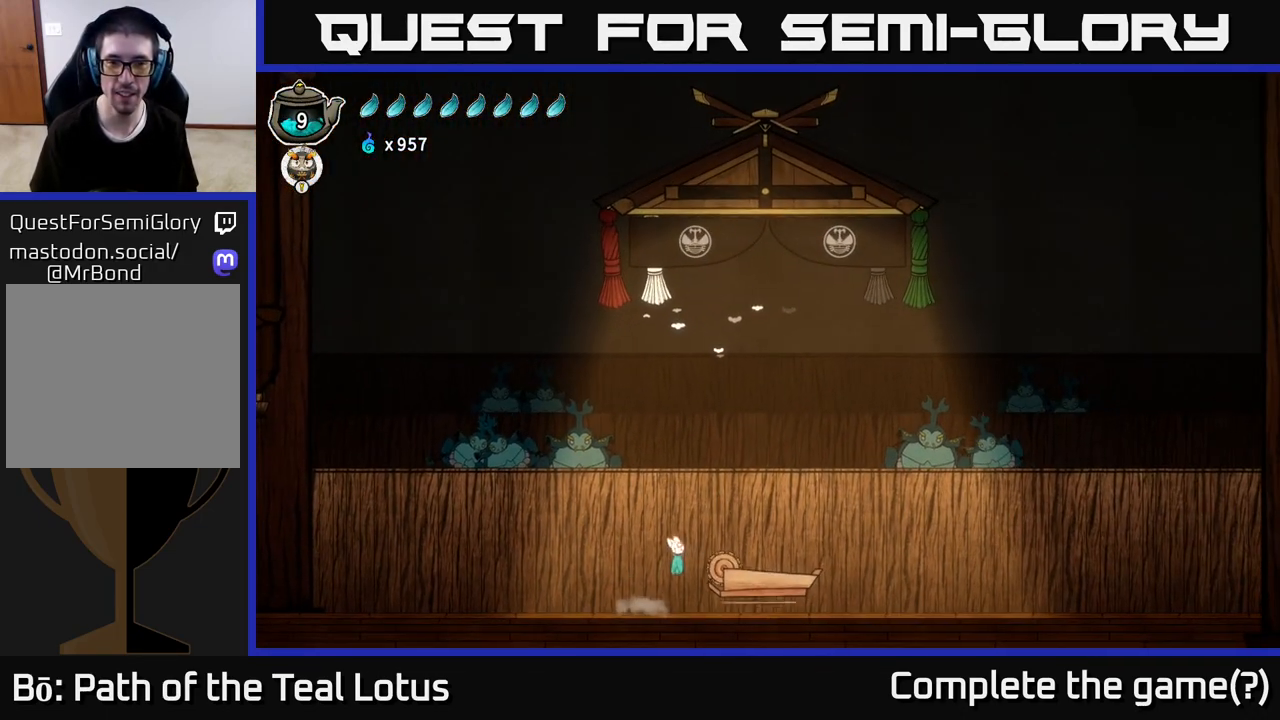
{"buttons": [], "left_stick": "center", "right_stick": "center", "events": [[183, "A", "up"], [467, "left_stick", "center"]]}
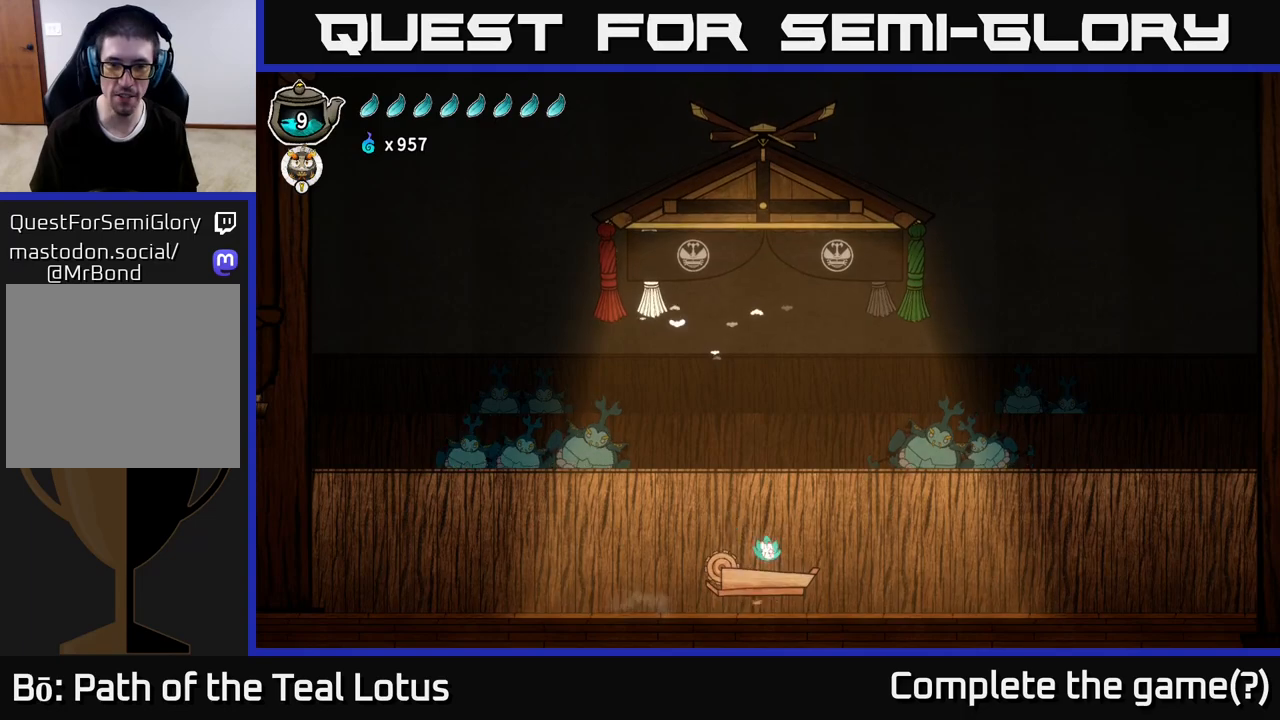
{"buttons": [], "left_stick": "center", "right_stick": "center", "events": []}
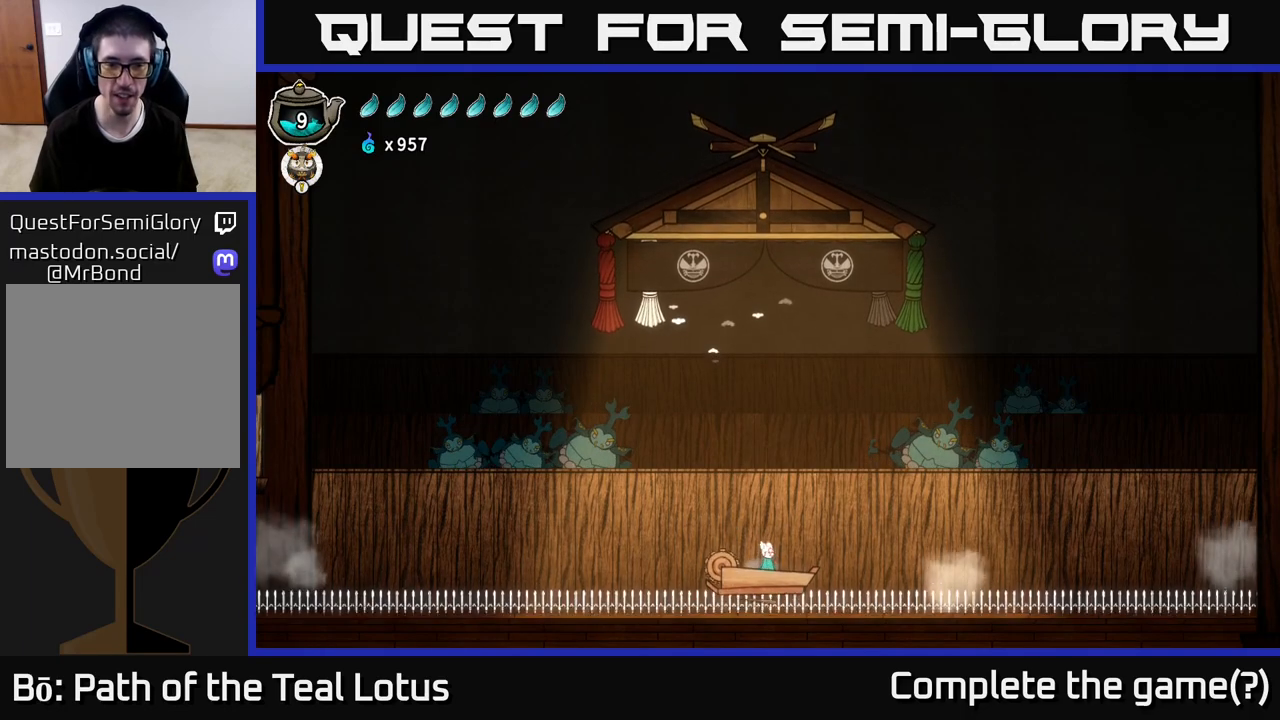
{"buttons": [], "left_stick": "center", "right_stick": "center", "events": []}
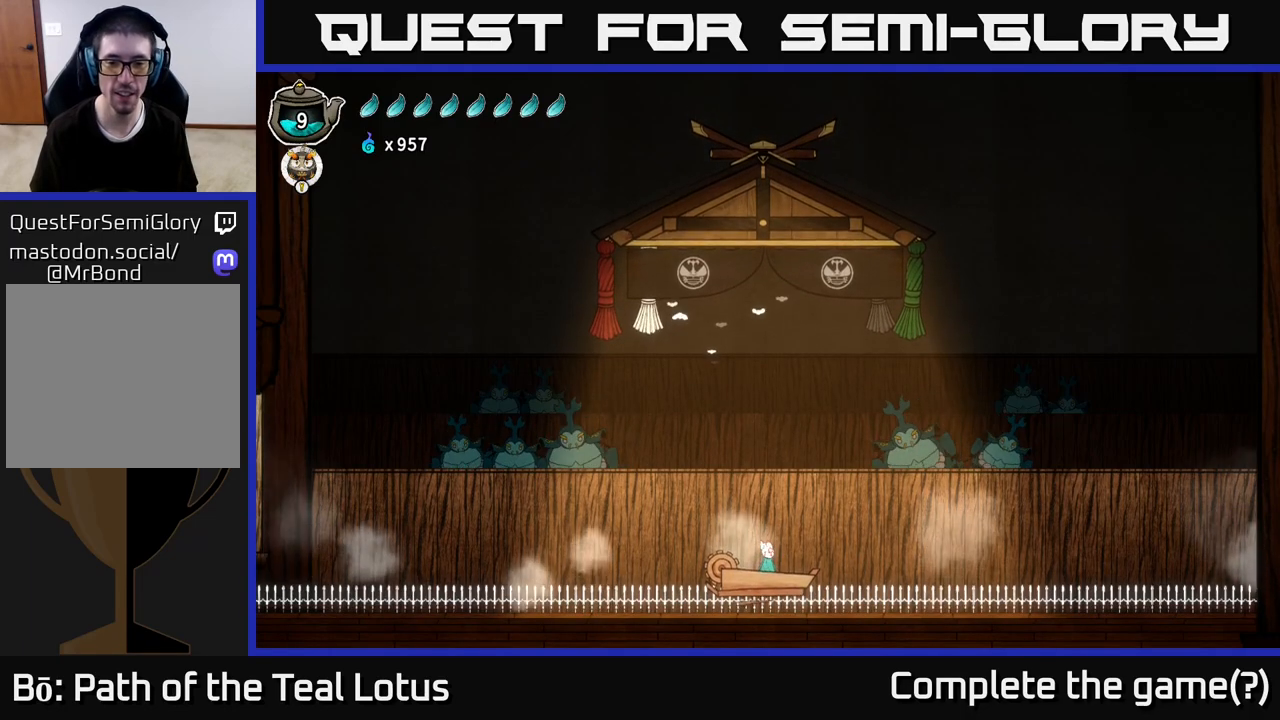
{"buttons": [], "left_stick": "center", "right_stick": "center", "events": []}
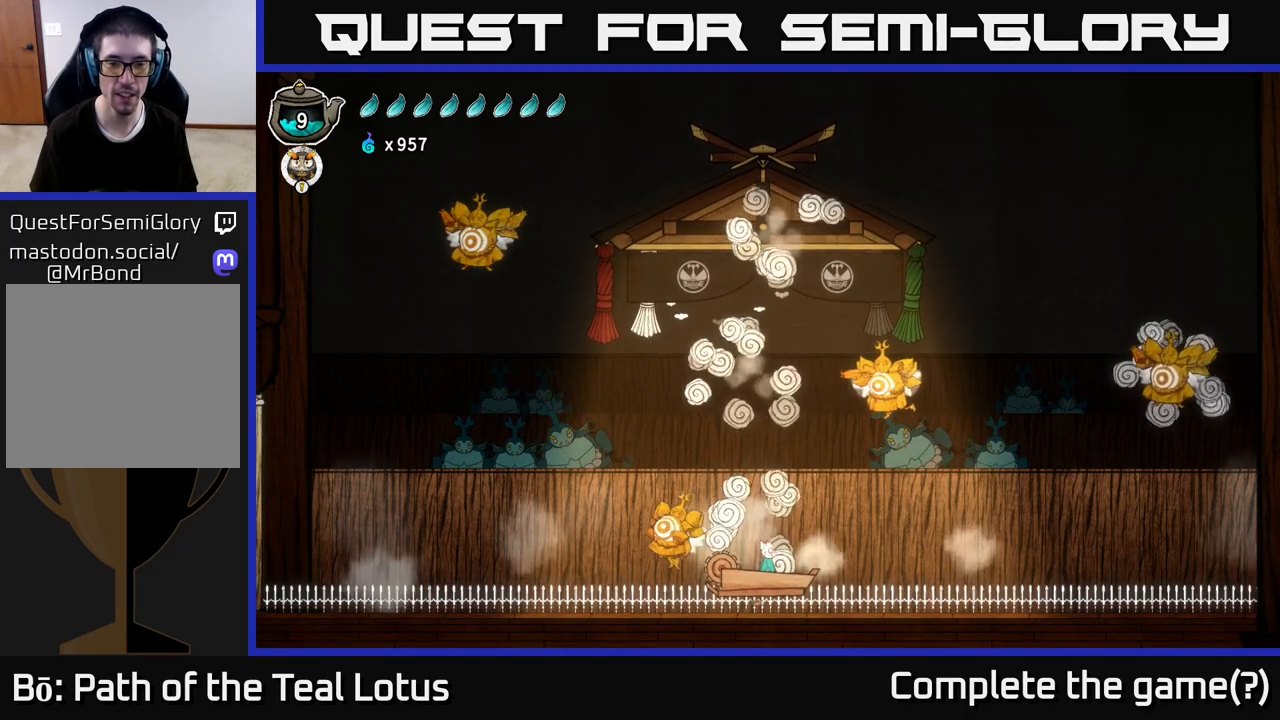
{"buttons": [], "left_stick": "center", "right_stick": "center", "events": []}
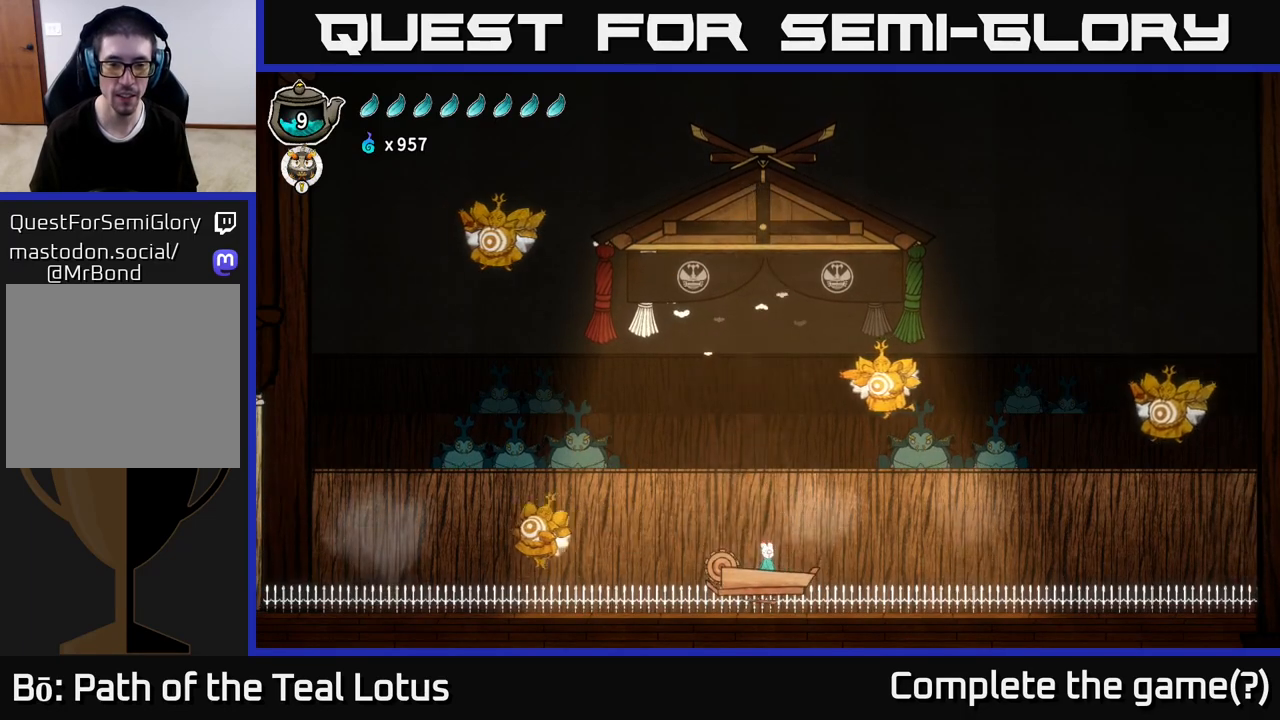
{"buttons": ["A"], "left_stick": "left", "right_stick": "center", "events": [[17, "left_stick", "left"], [200, "A", "down"]]}
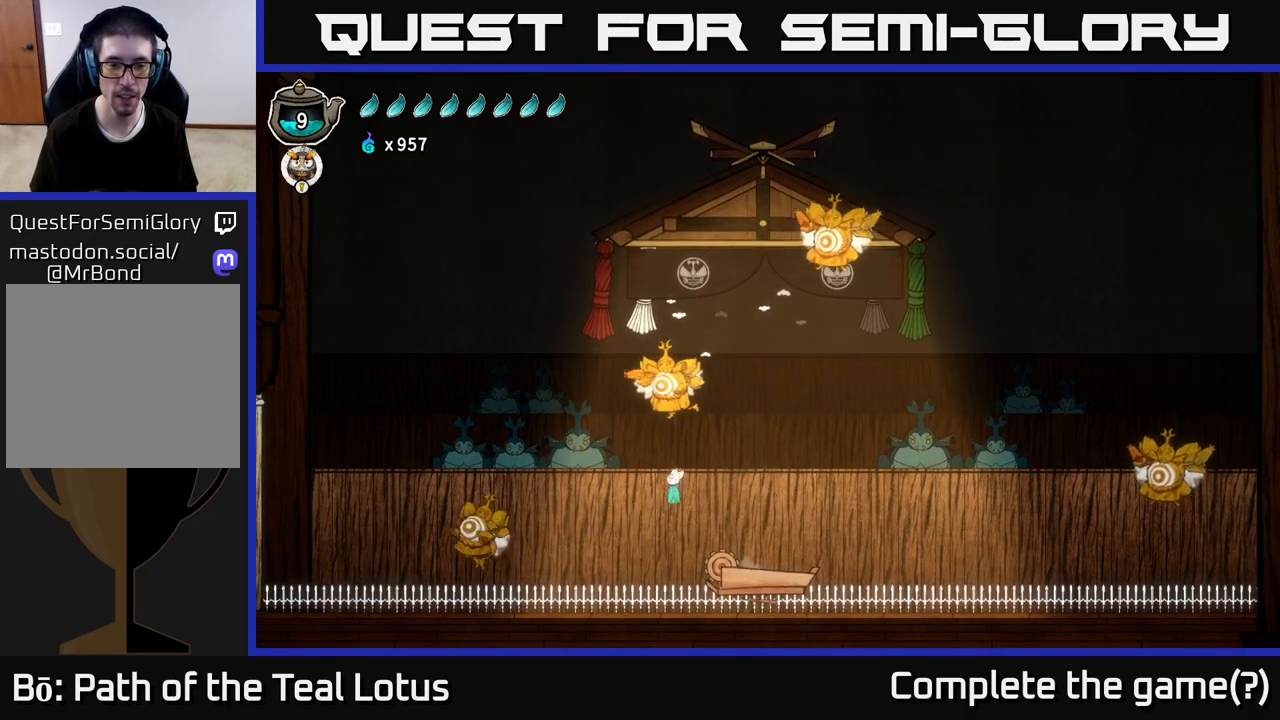
{"buttons": ["X"], "left_stick": "center", "right_stick": "center", "events": [[383, "A", "up"], [383, "X", "down"], [483, "left_stick", "center"]]}
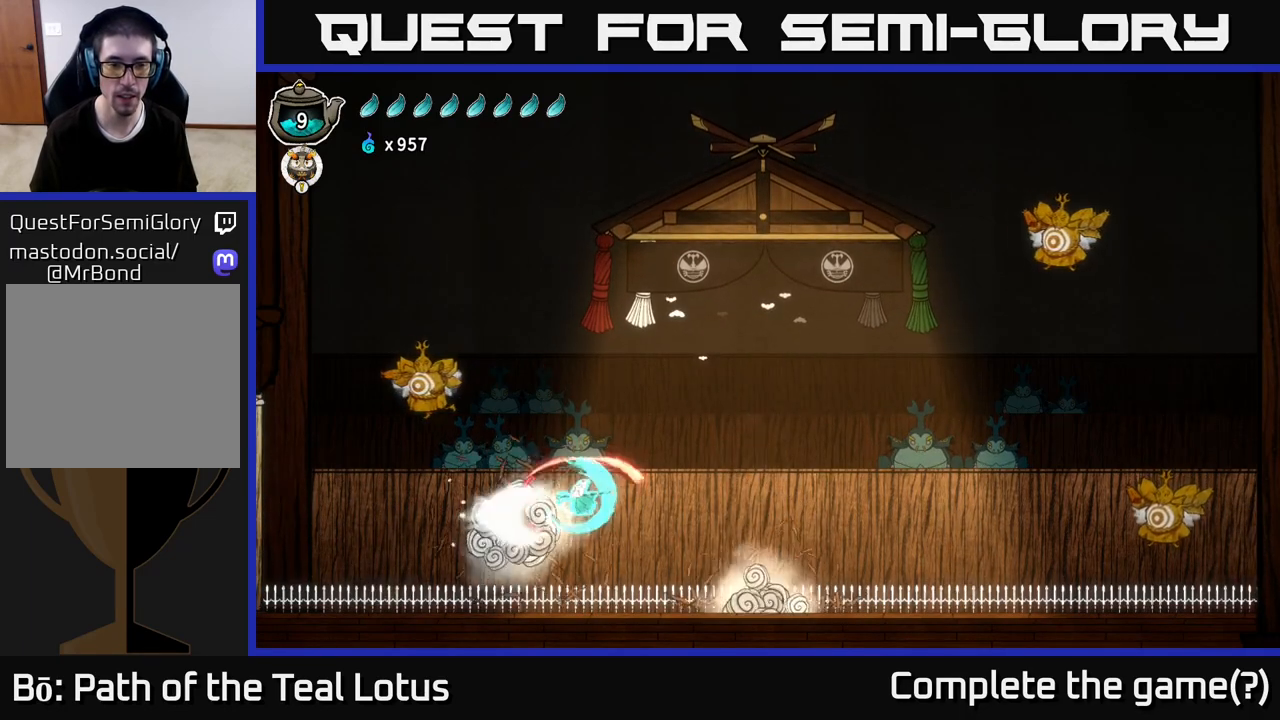
{"buttons": ["A"], "left_stick": "up", "right_stick": "center", "events": [[150, "X", "up"], [183, "left_stick", "right"], [233, "A", "down"], [250, "left_stick", "center"], [417, "left_stick", "up"]]}
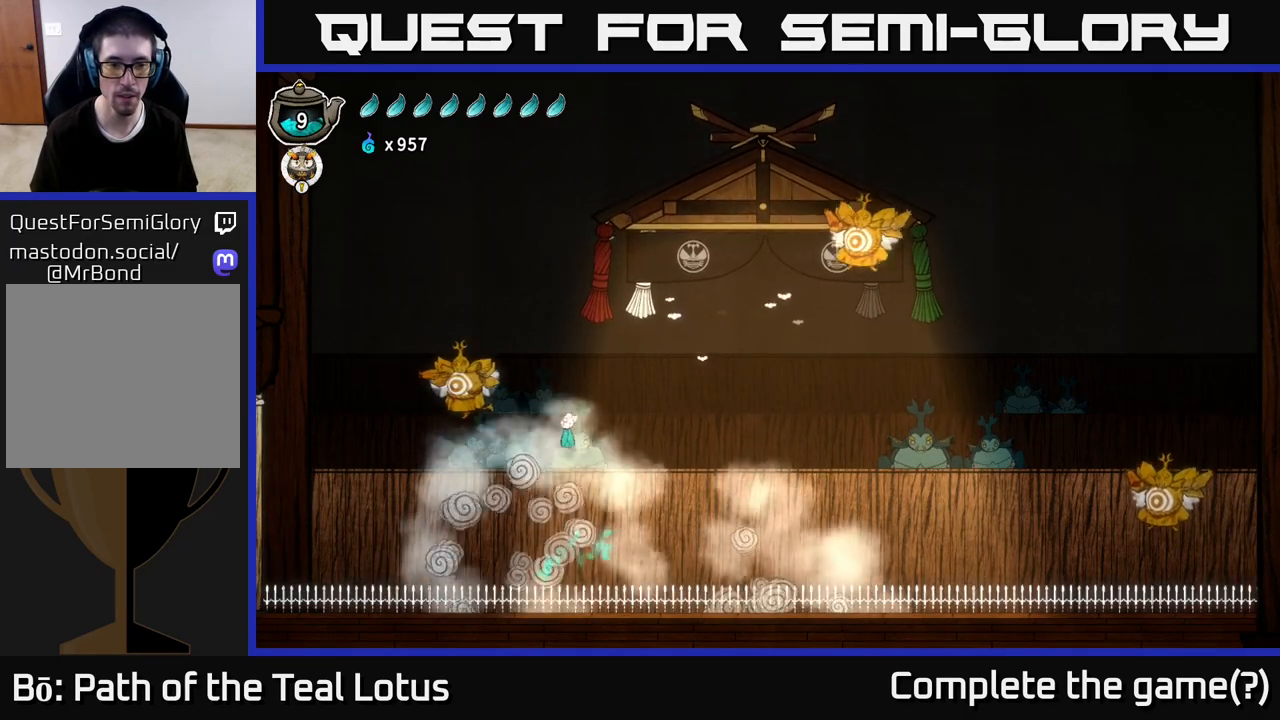
{"buttons": ["A"], "left_stick": "up", "right_stick": "center", "events": [[150, "X", "down"], [167, "A", "up"], [167, "left_stick", "up-right"], [283, "left_stick", "up"], [317, "X", "up"], [400, "A", "down"]]}
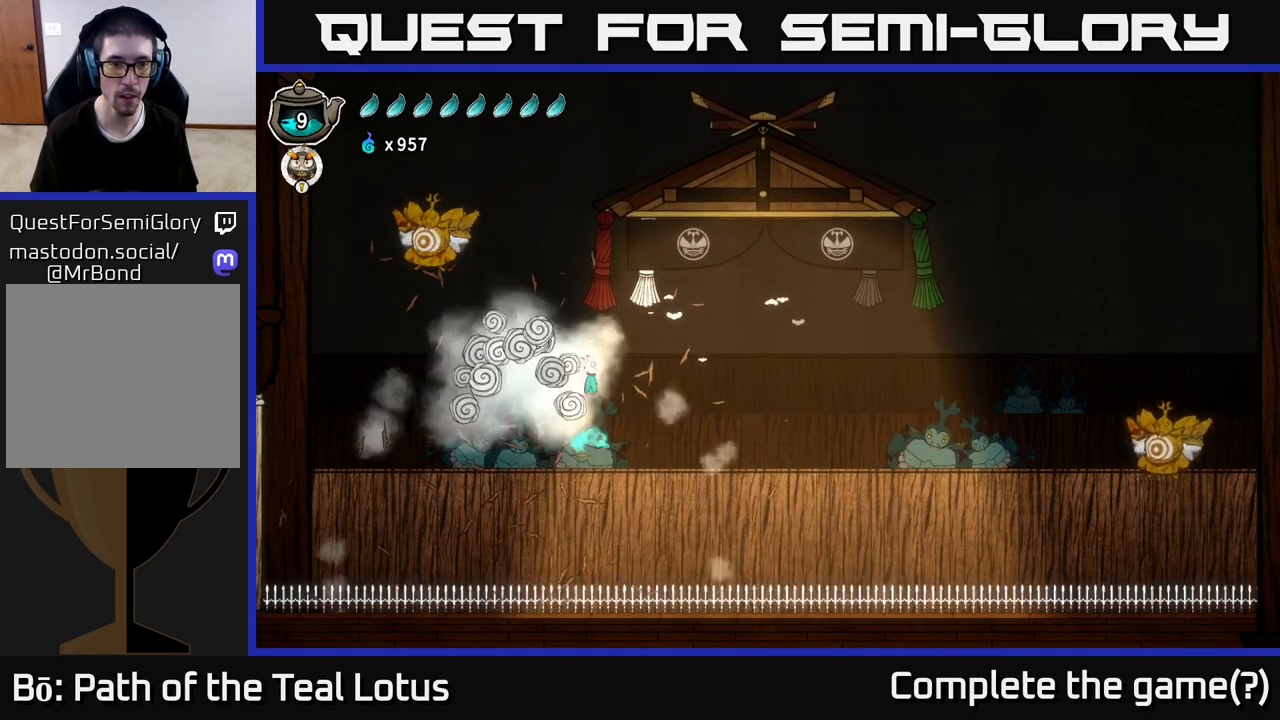
{"buttons": ["A", "L2"], "left_stick": "up", "right_stick": "center", "events": [[350, "L2", "down"]]}
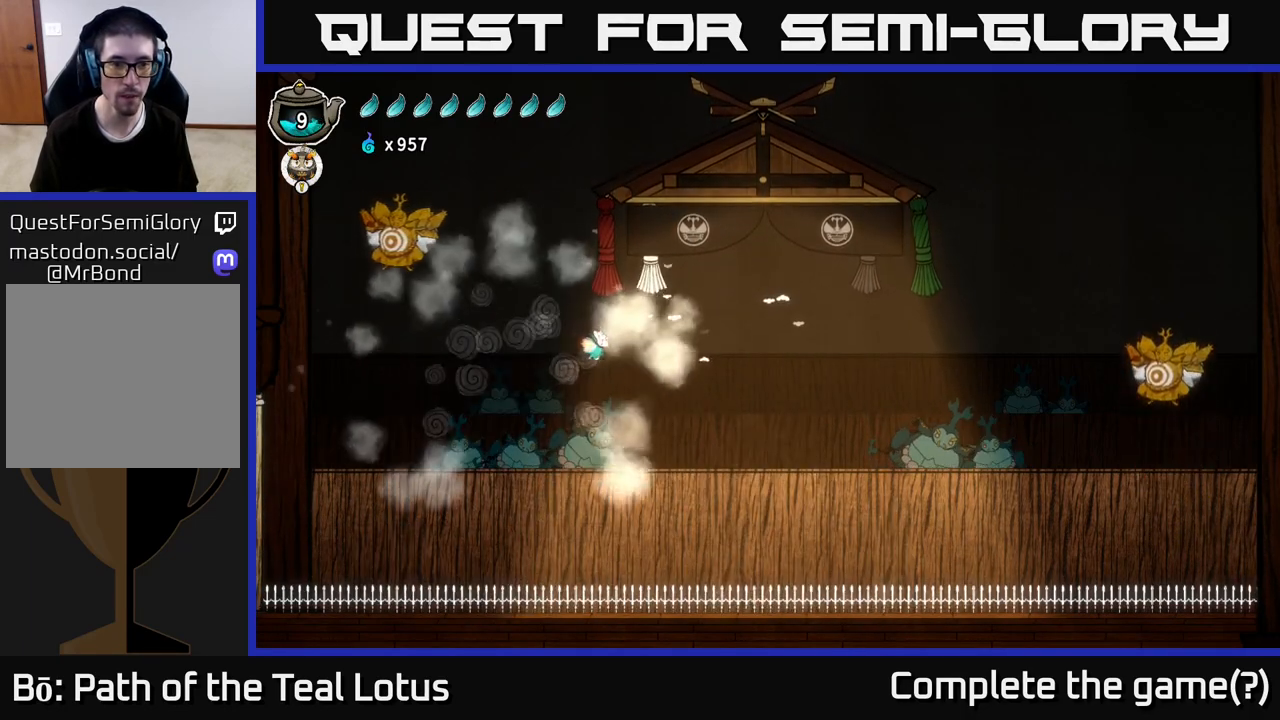
{"buttons": ["A", "L2"], "left_stick": "up-right", "right_stick": "center", "events": [[17, "left_stick", "up-right"]]}
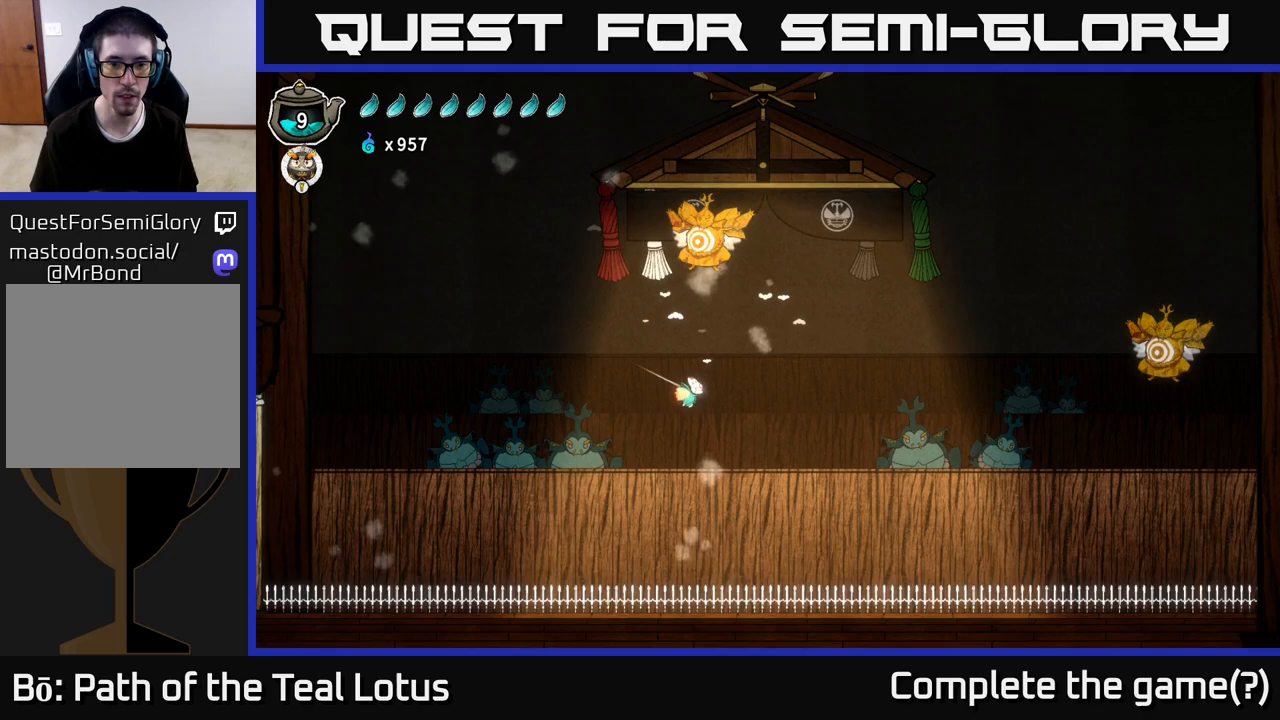
{"buttons": ["A", "L2"], "left_stick": "up-right", "right_stick": "center", "events": []}
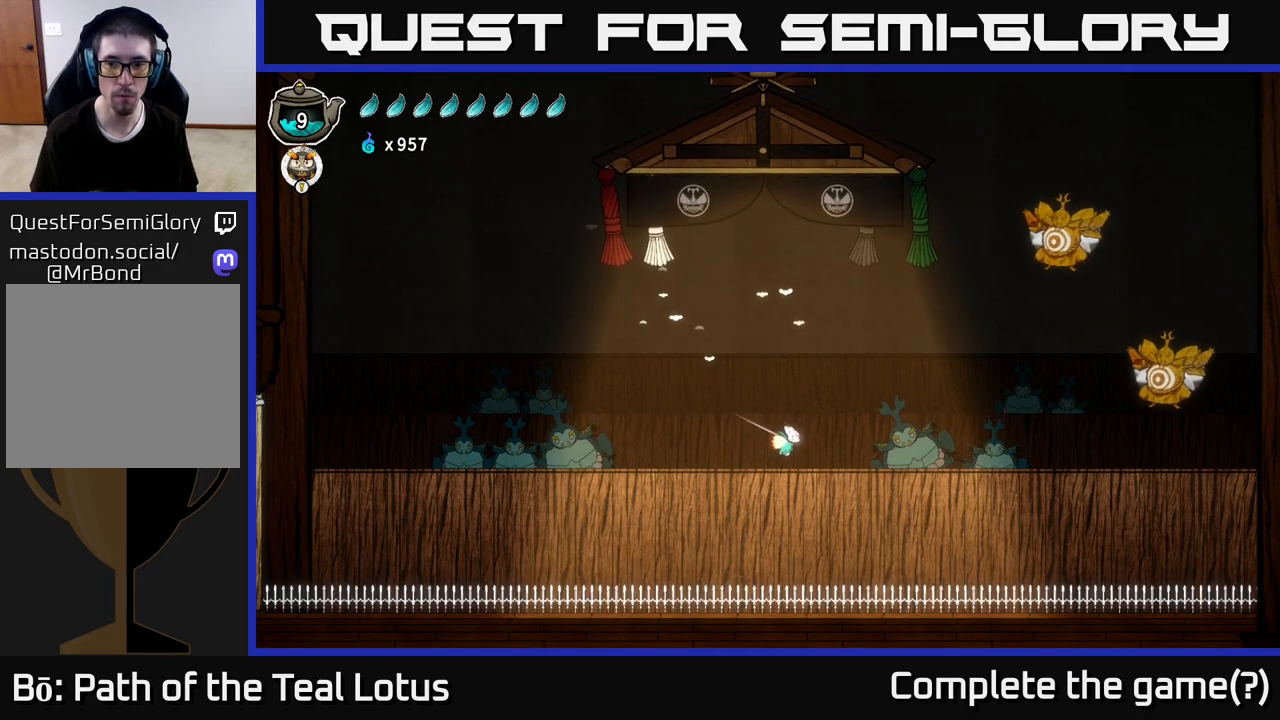
{"buttons": ["A", "L2"], "left_stick": "up-right", "right_stick": "center", "events": []}
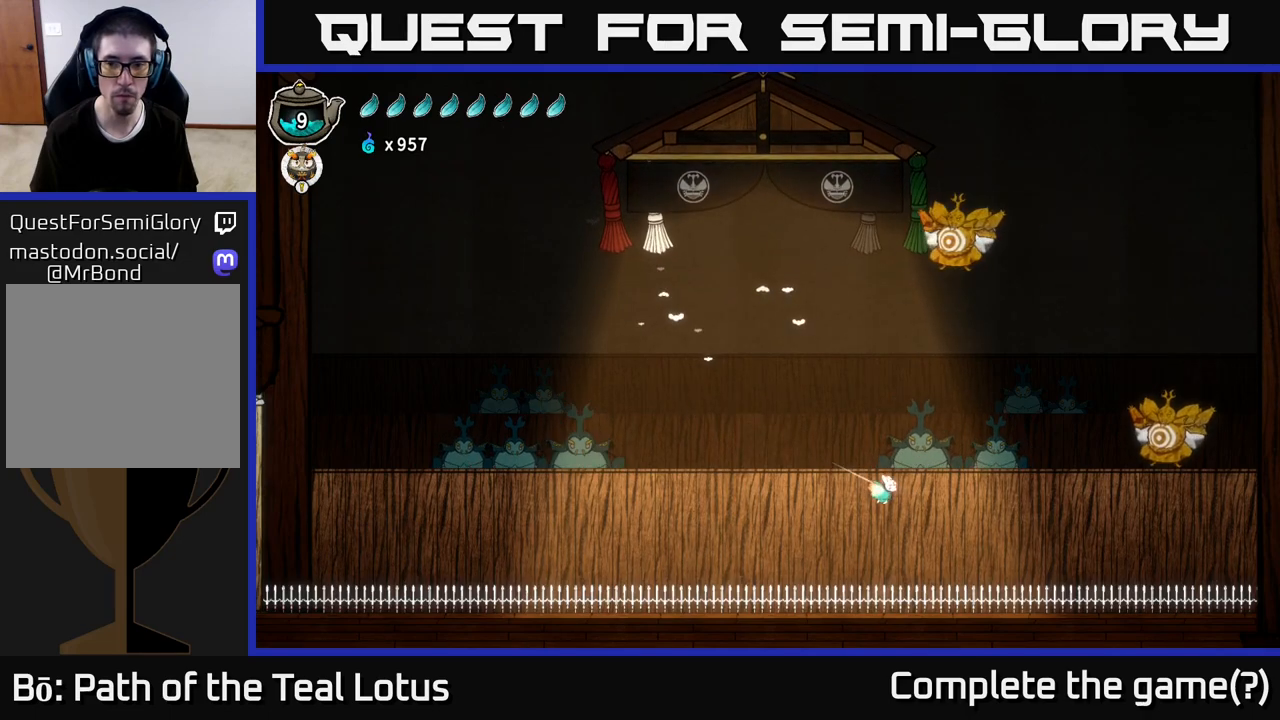
{"buttons": ["A", "L2"], "left_stick": "right", "right_stick": "center", "events": [[83, "left_stick", "right"]]}
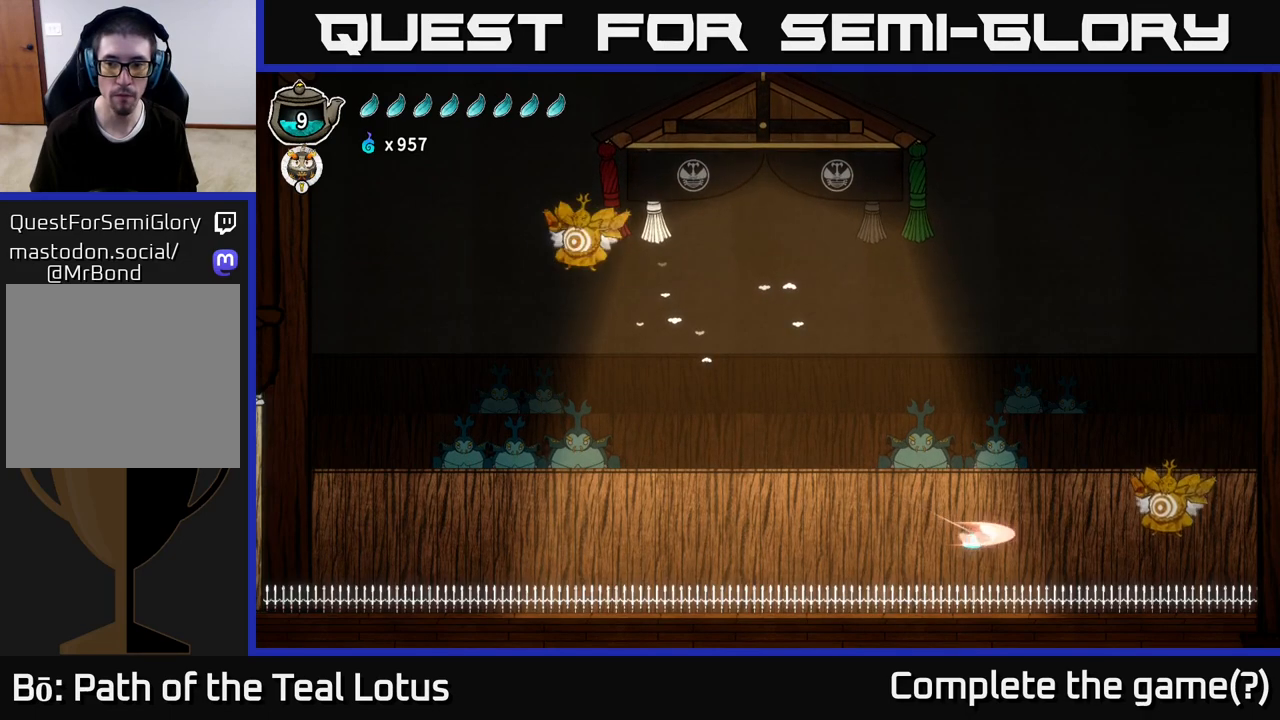
{"buttons": ["A"], "left_stick": "right", "right_stick": "center", "events": [[17, "R2", "down"], [50, "A", "up"], [150, "L2", "up"], [283, "X", "down"], [317, "R2", "up"], [367, "A", "down"], [400, "X", "up"]]}
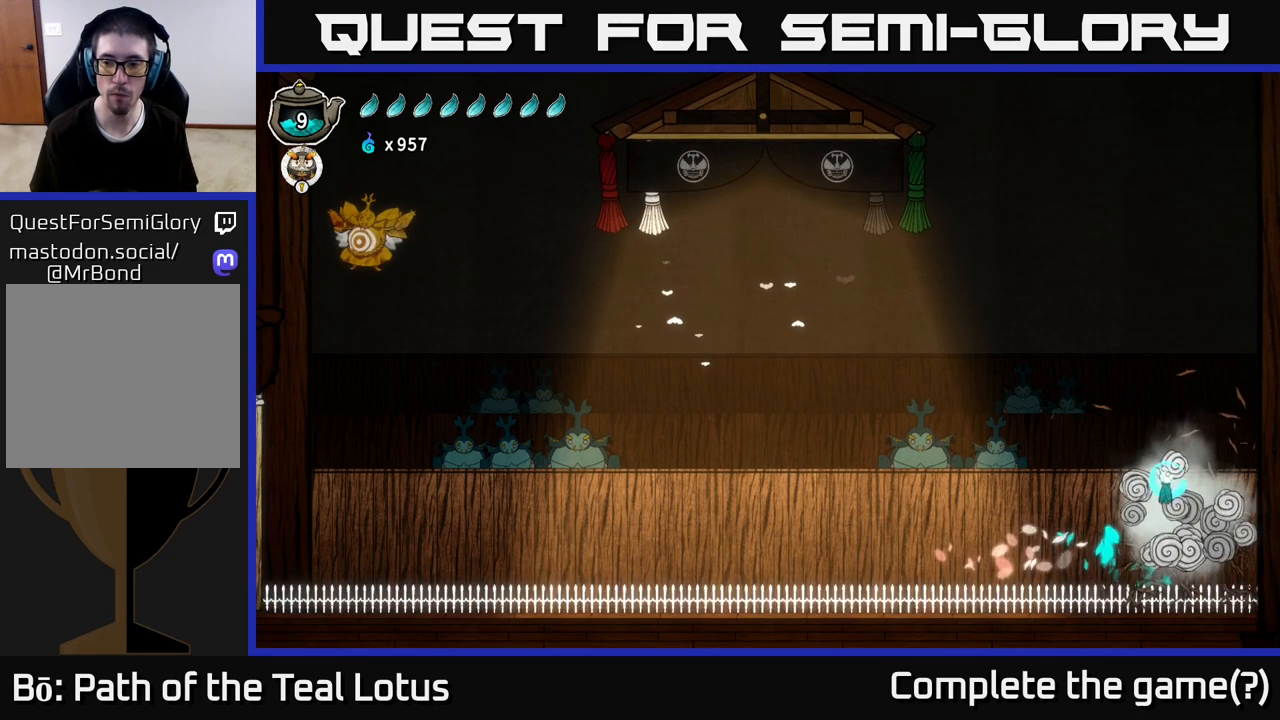
{"buttons": ["A"], "left_stick": "right", "right_stick": "center", "events": []}
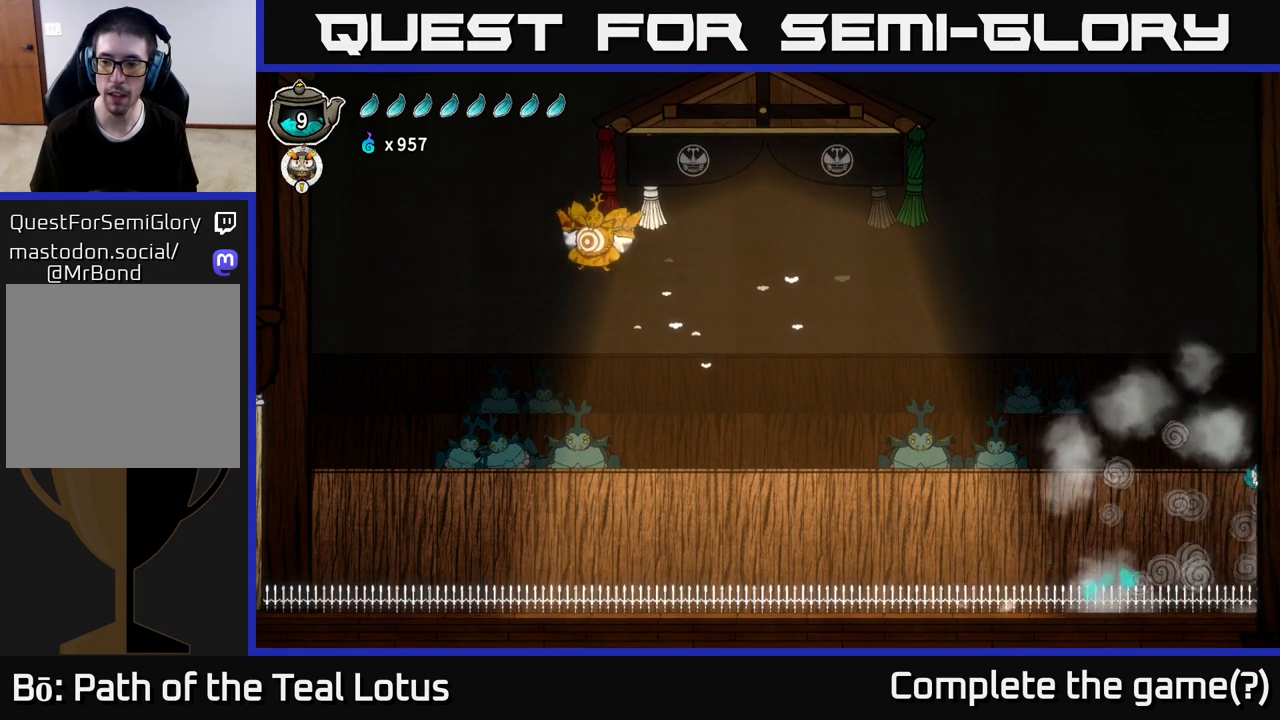
{"buttons": [], "left_stick": "right", "right_stick": "center", "events": [[250, "A", "up"], [283, "B", "down"], [450, "B", "up"]]}
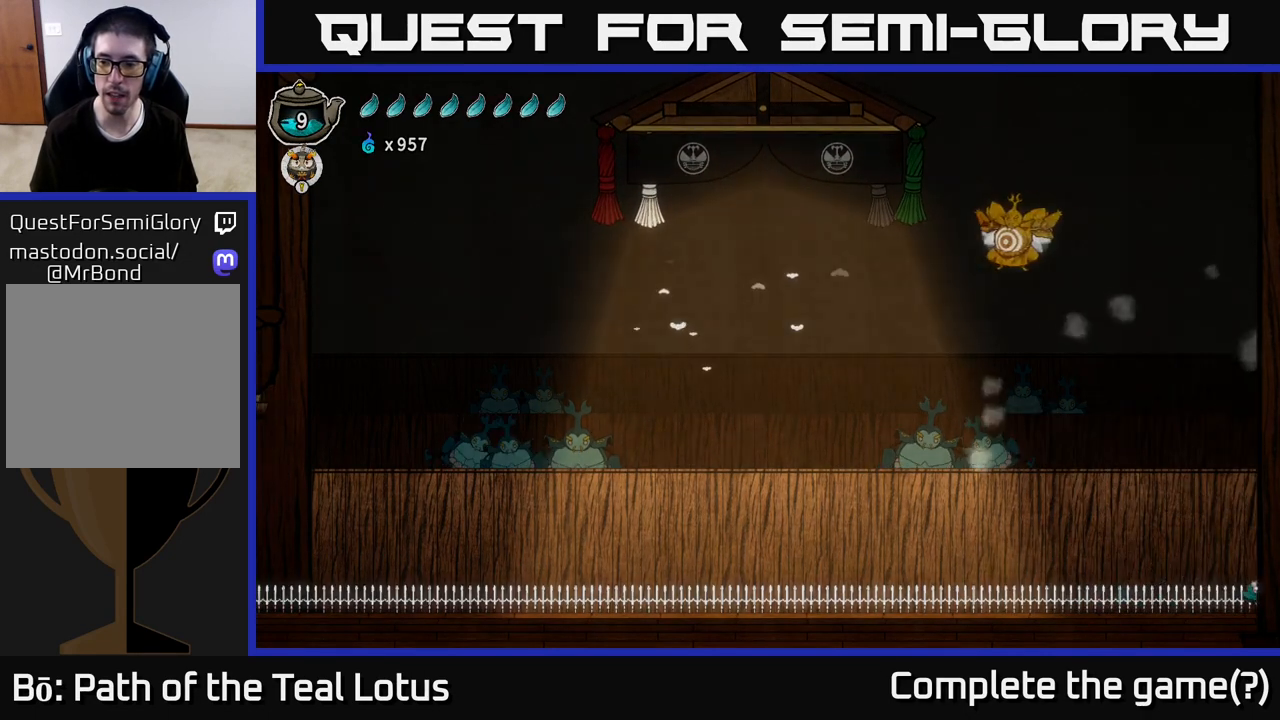
{"buttons": [], "left_stick": "center", "right_stick": "center", "events": [[33, "A", "down"], [317, "A", "up"], [433, "left_stick", "center"]]}